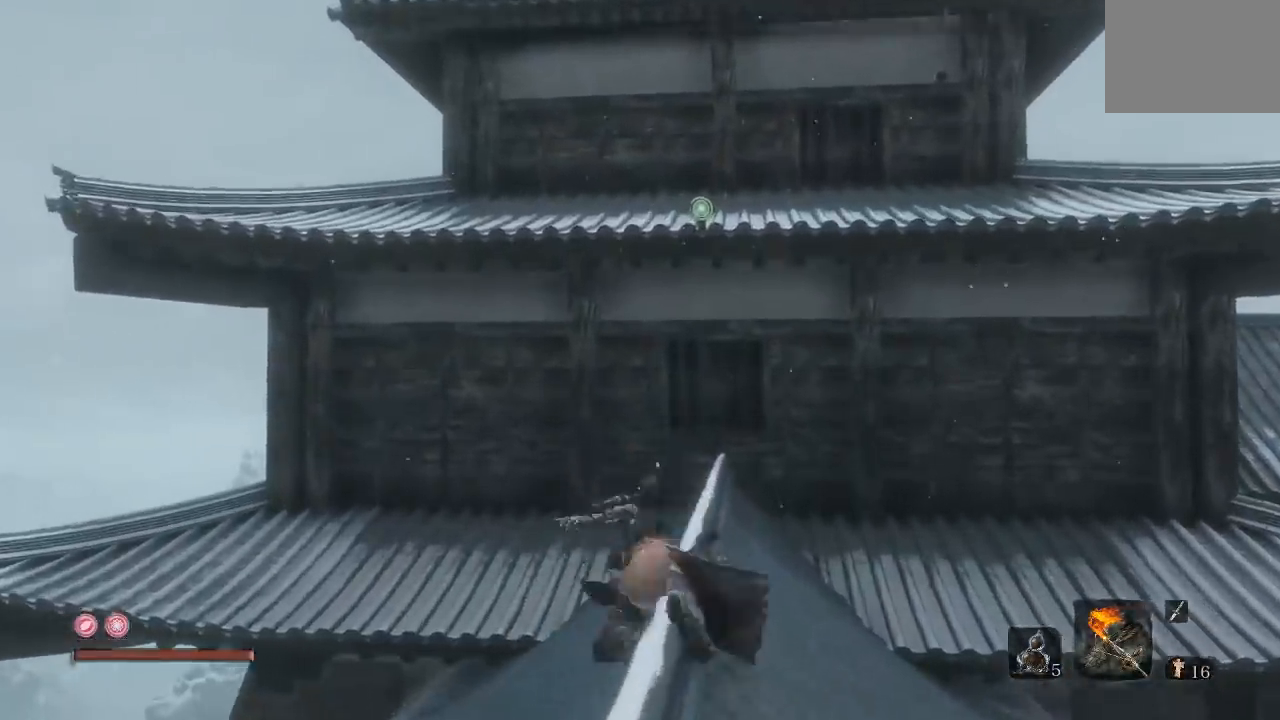
Gameplay with a controller (Xbox layout); each line is a JSON object with the inputs held at the frame after it. "button_events" lists button changes between this image and that frame as [ms after this image, input, new state], when the widget could be followed in between (sticks are given only as held states). Not read: L2 R2.
{"buttons": [], "left_stick": "up", "right_stick": "center", "button_events": []}
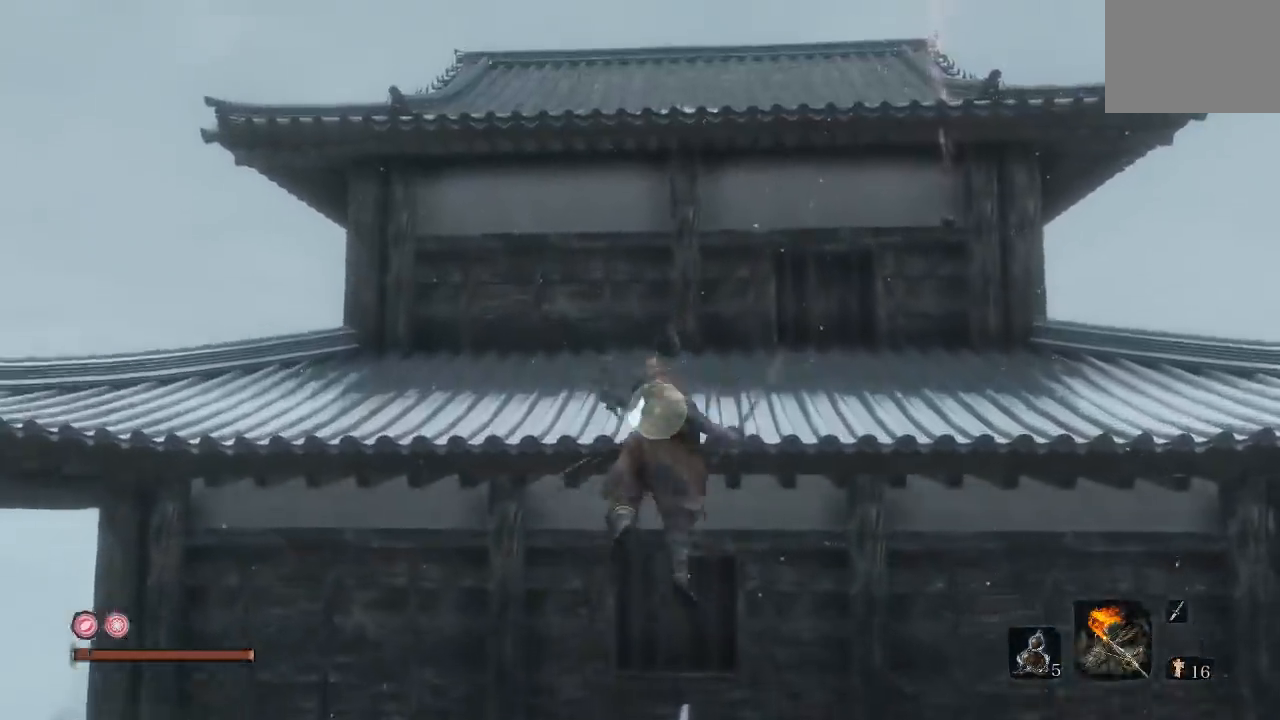
{"buttons": [], "left_stick": "up-left", "right_stick": "right", "button_events": []}
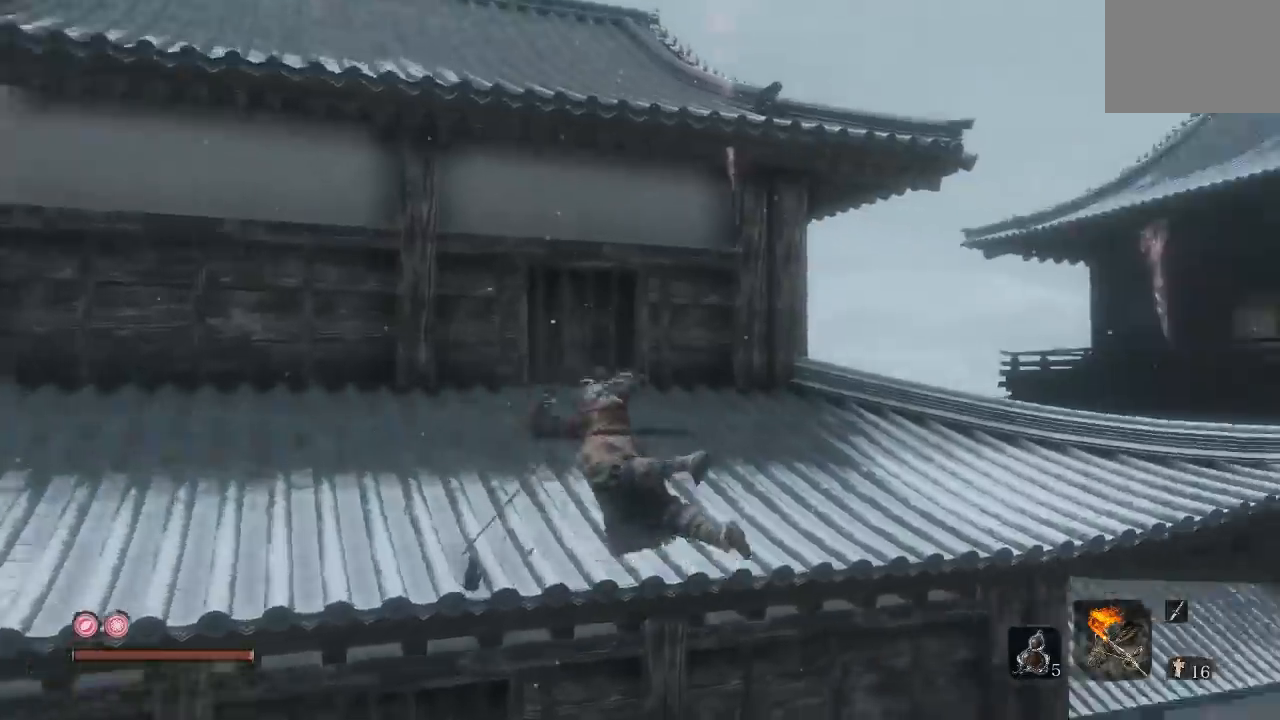
{"buttons": [], "left_stick": "up", "right_stick": "center", "button_events": []}
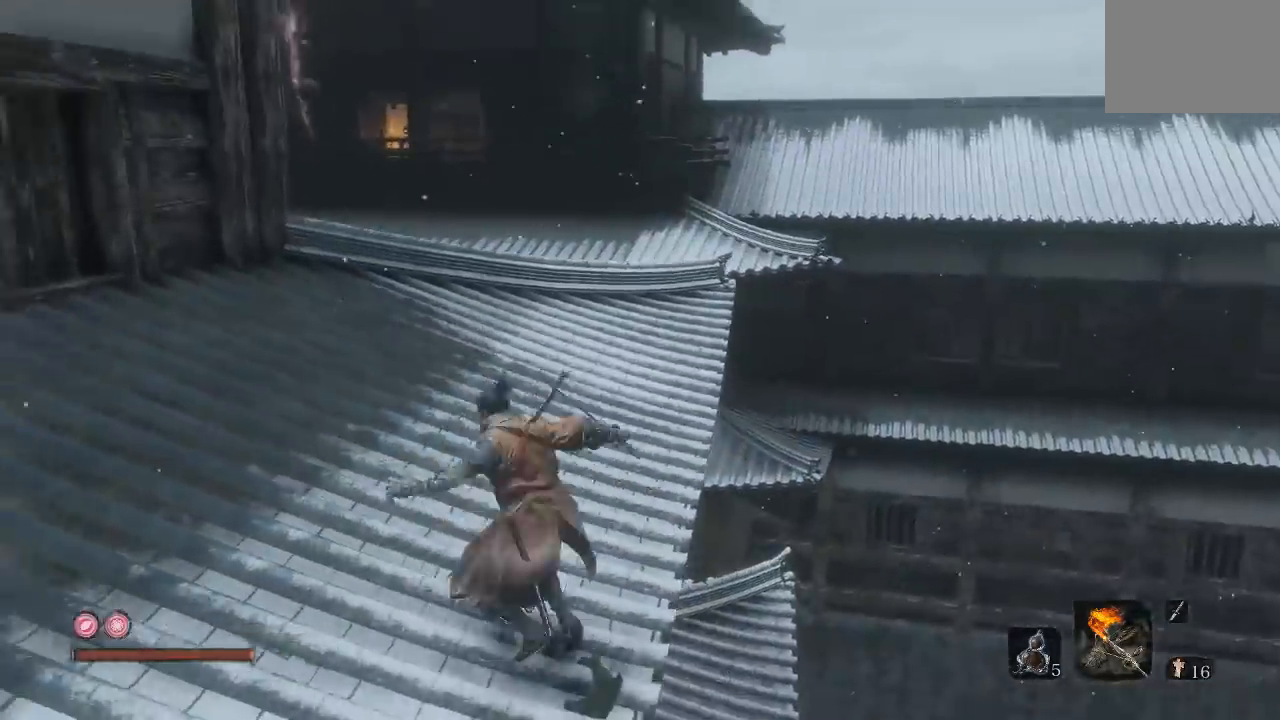
{"buttons": ["B"], "left_stick": "up", "right_stick": "center", "button_events": [[233, "B", "down"]]}
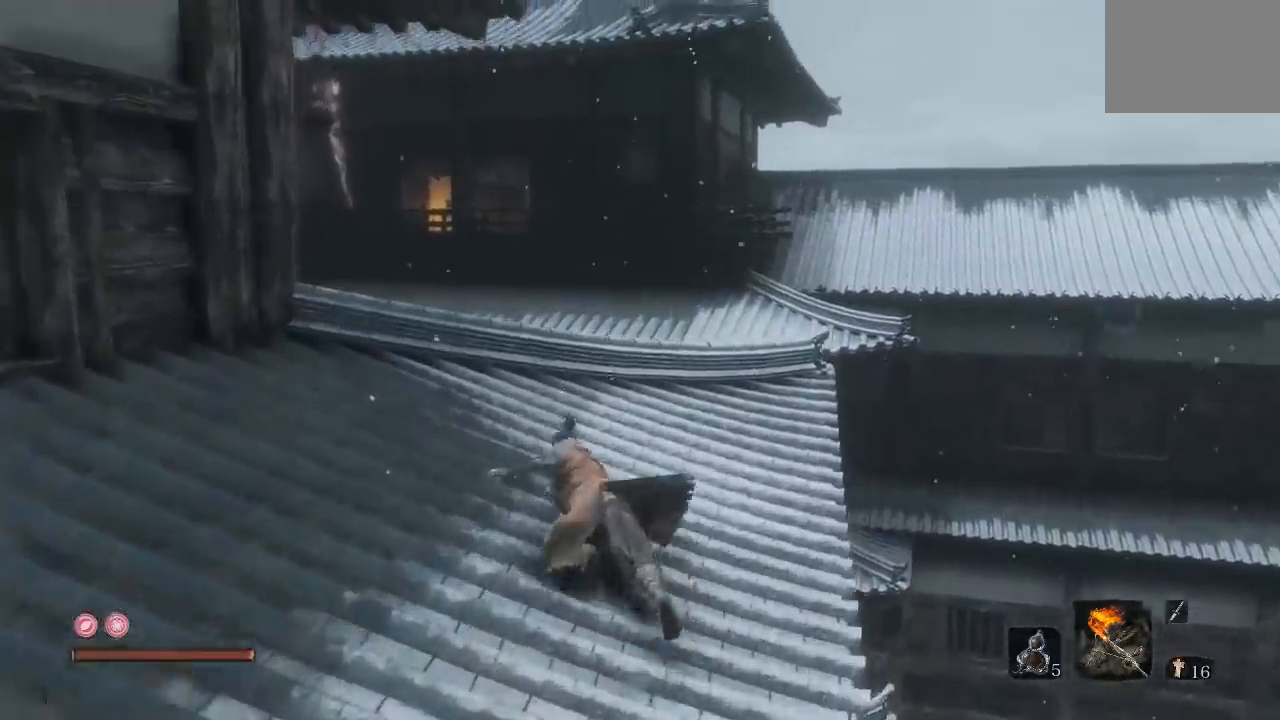
{"buttons": ["B"], "left_stick": "up", "right_stick": "center", "button_events": []}
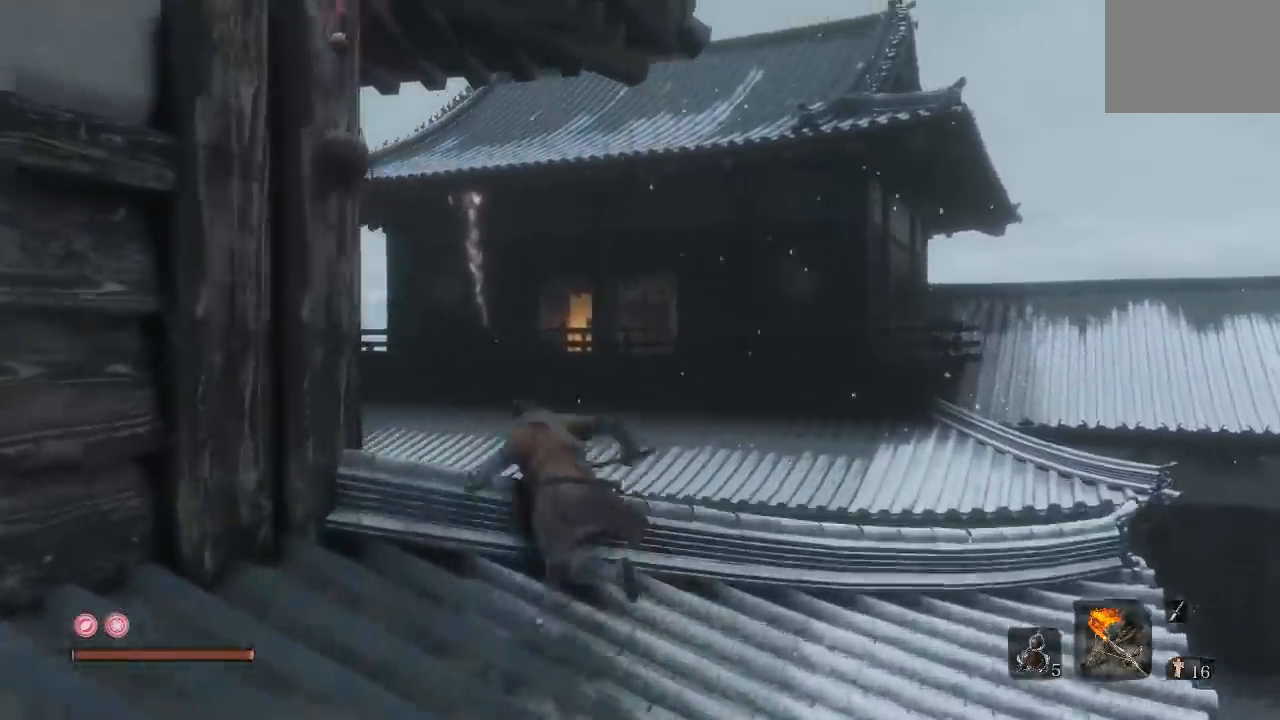
{"buttons": ["A", "B"], "left_stick": "up-right", "right_stick": "center", "button_events": [[483, "A", "down"]]}
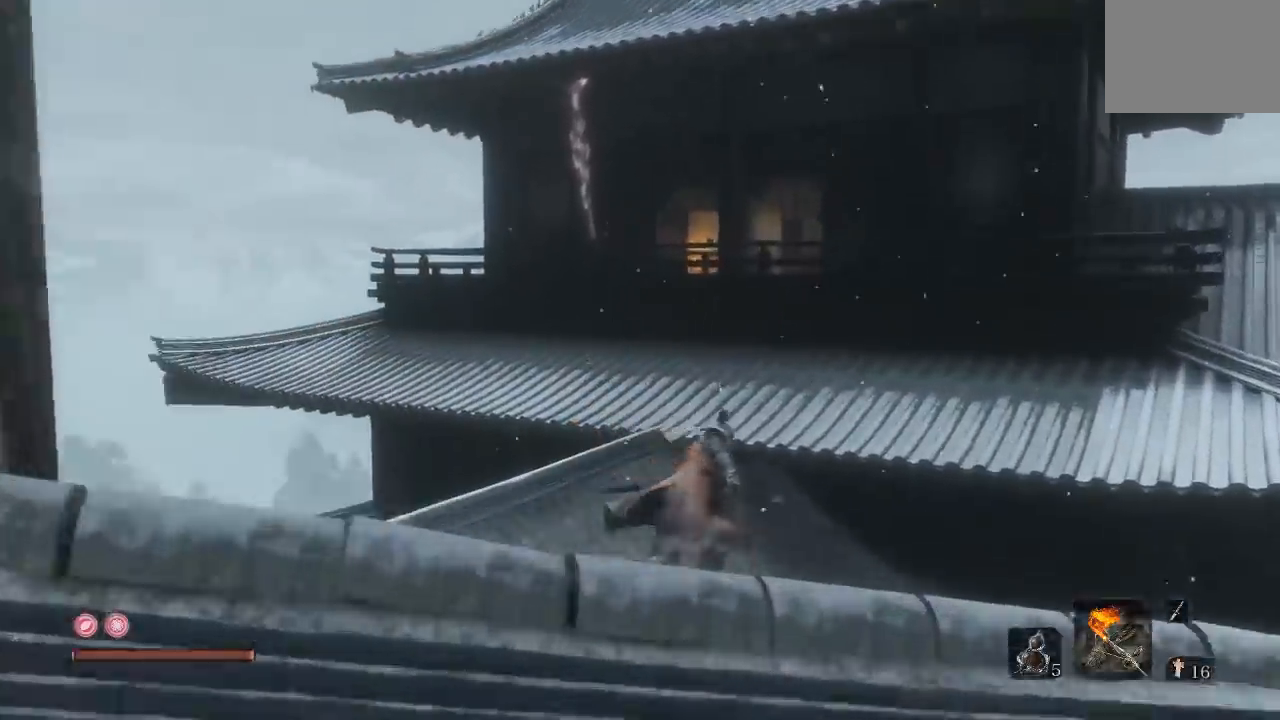
{"buttons": ["A", "B"], "left_stick": "up-left", "right_stick": "center", "button_events": []}
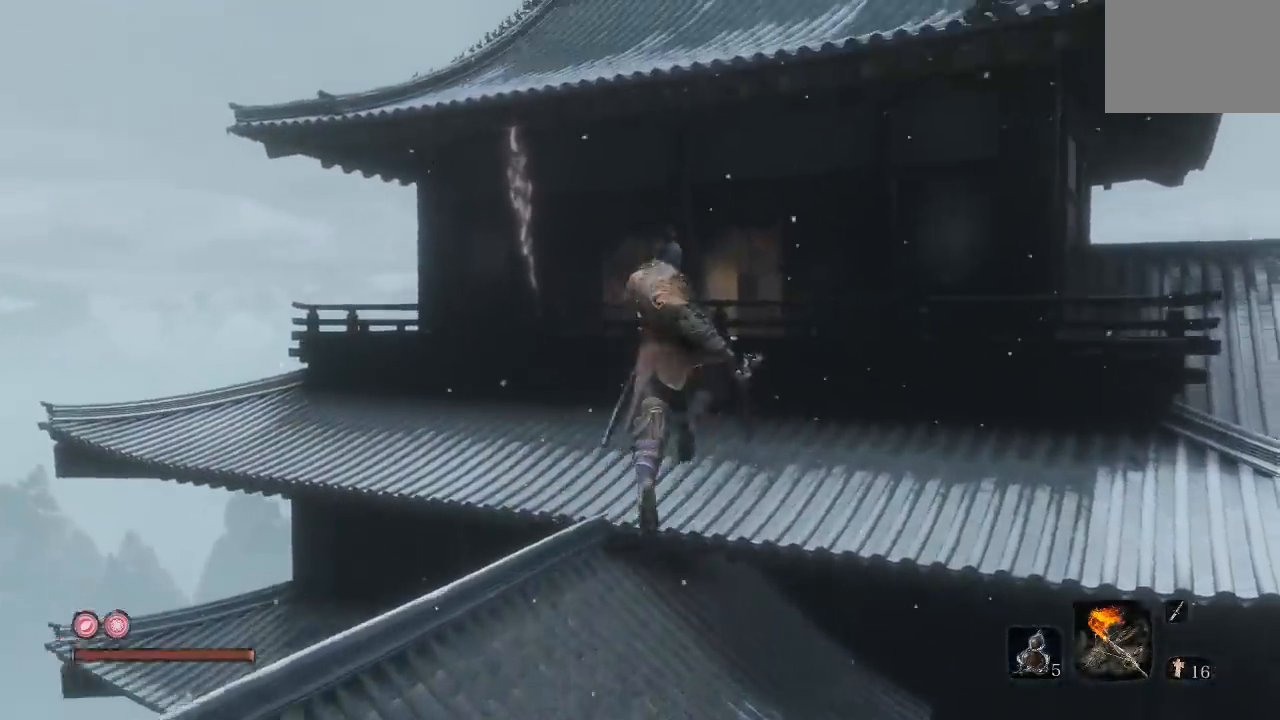
{"buttons": ["A", "B"], "left_stick": "up-left", "right_stick": "center", "button_events": []}
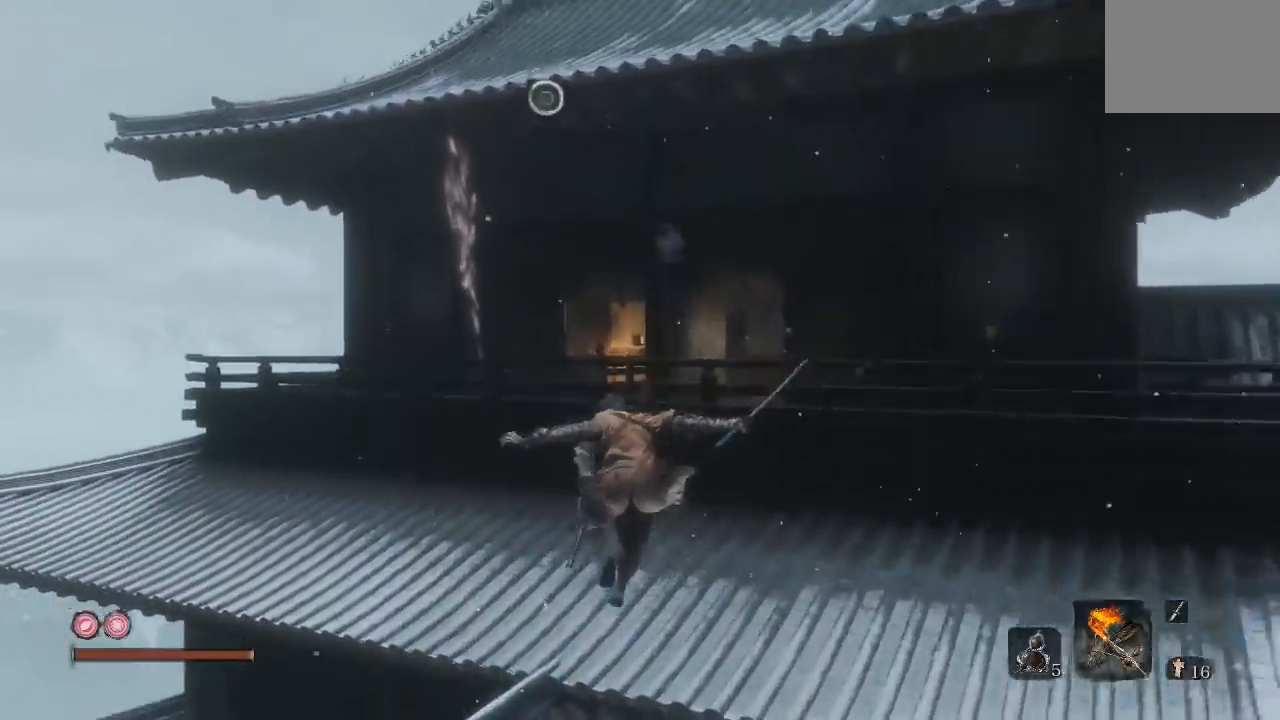
{"buttons": ["A", "B"], "left_stick": "up", "right_stick": "center", "button_events": [[150, "A", "up"], [350, "A", "down"]]}
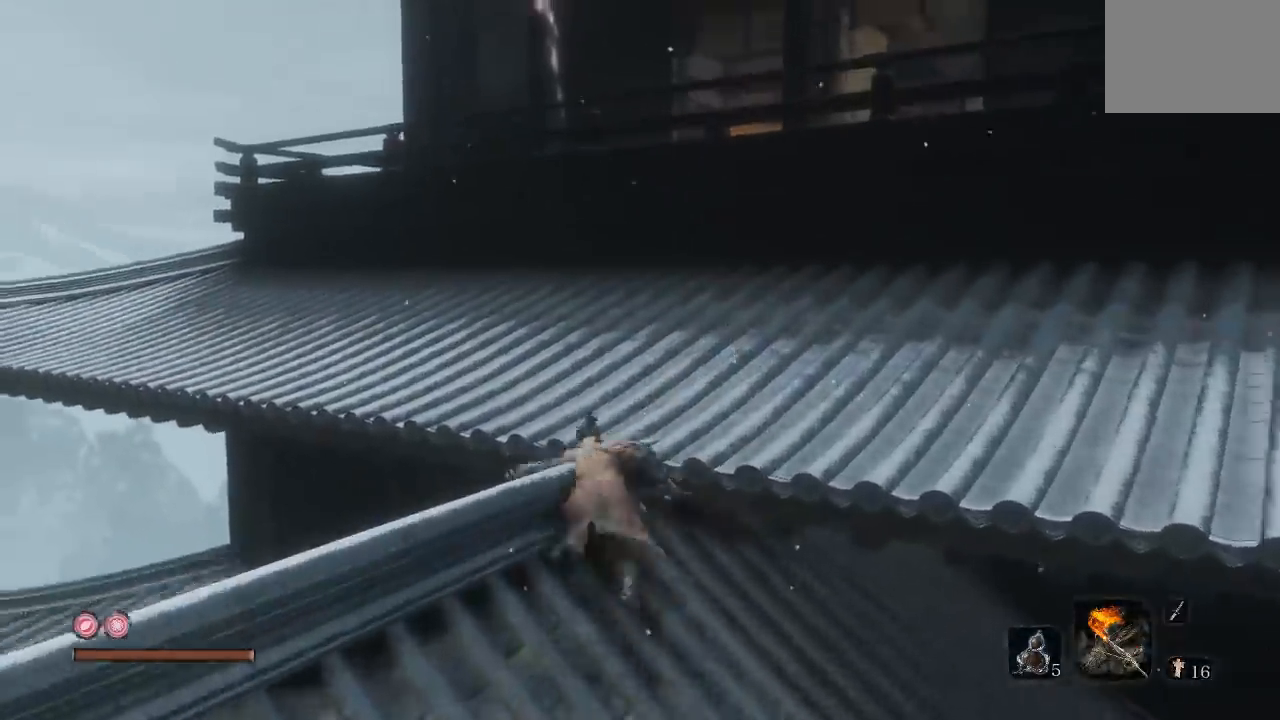
{"buttons": ["B"], "left_stick": "up-right", "right_stick": "center", "button_events": [[183, "A", "up"]]}
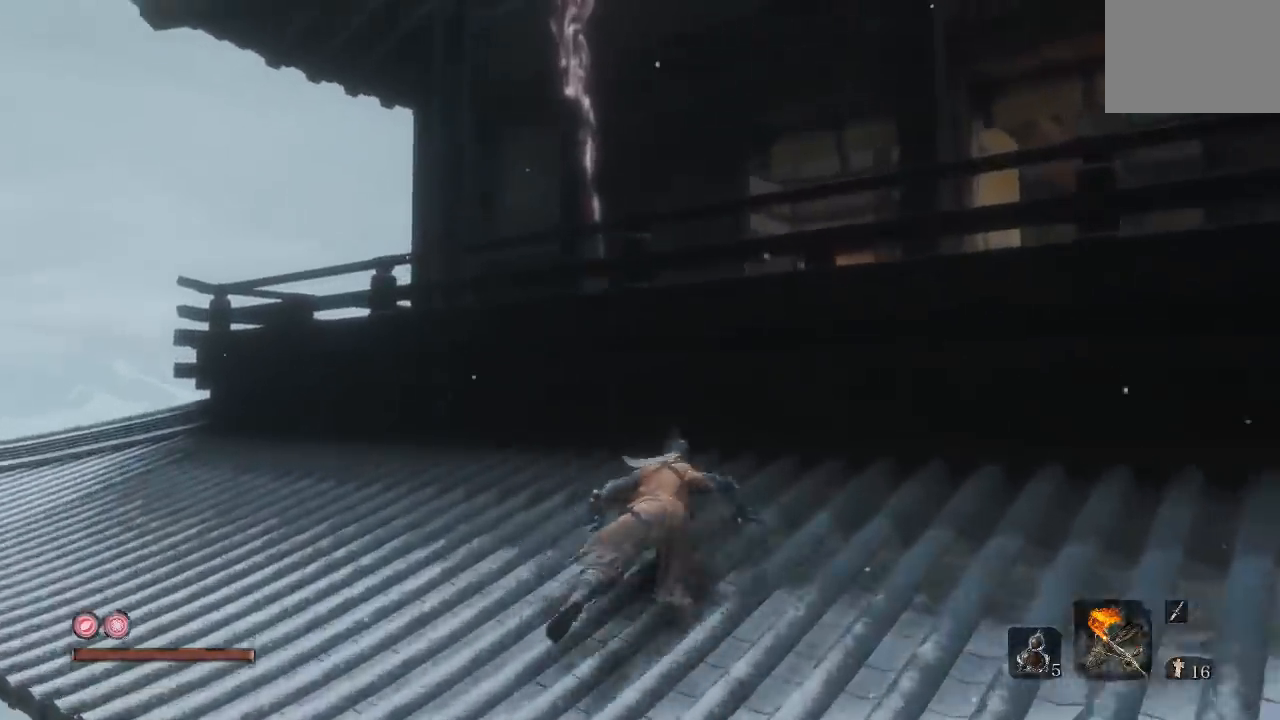
{"buttons": ["A", "B"], "left_stick": "up", "right_stick": "center", "button_events": [[117, "A", "down"]]}
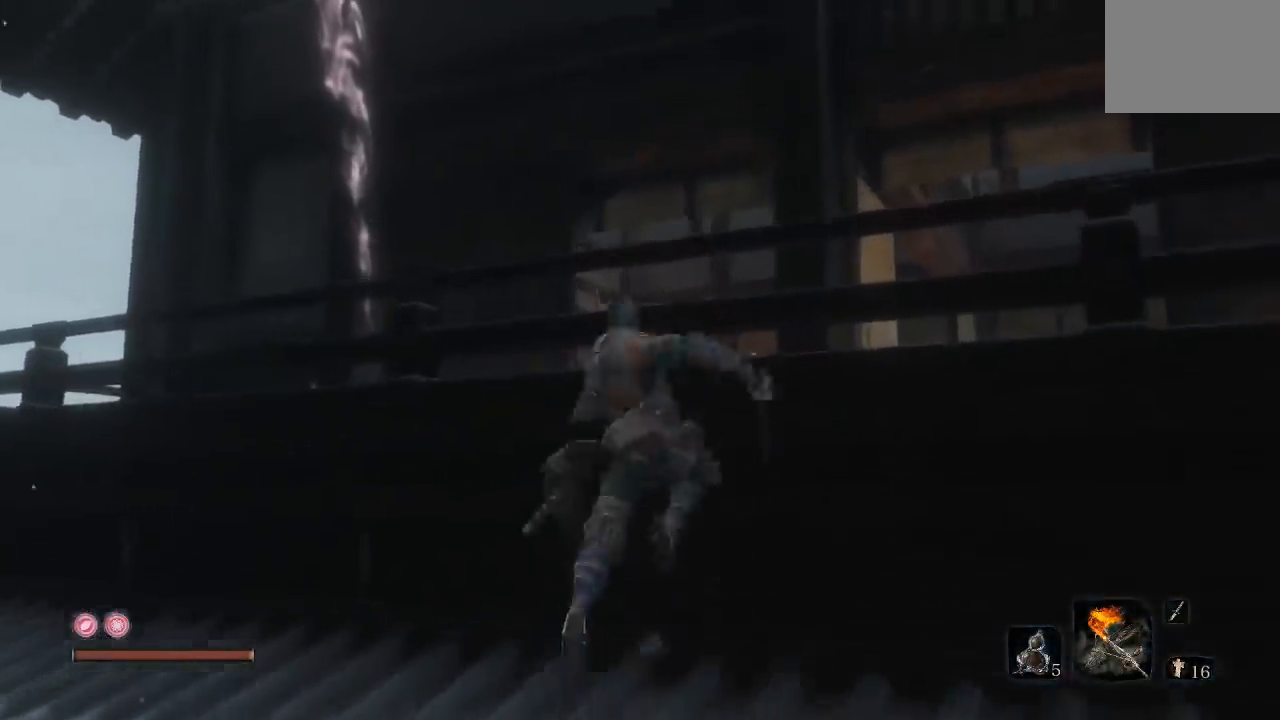
{"buttons": [], "left_stick": "up", "right_stick": "center", "button_events": [[200, "A", "up"], [433, "B", "up"]]}
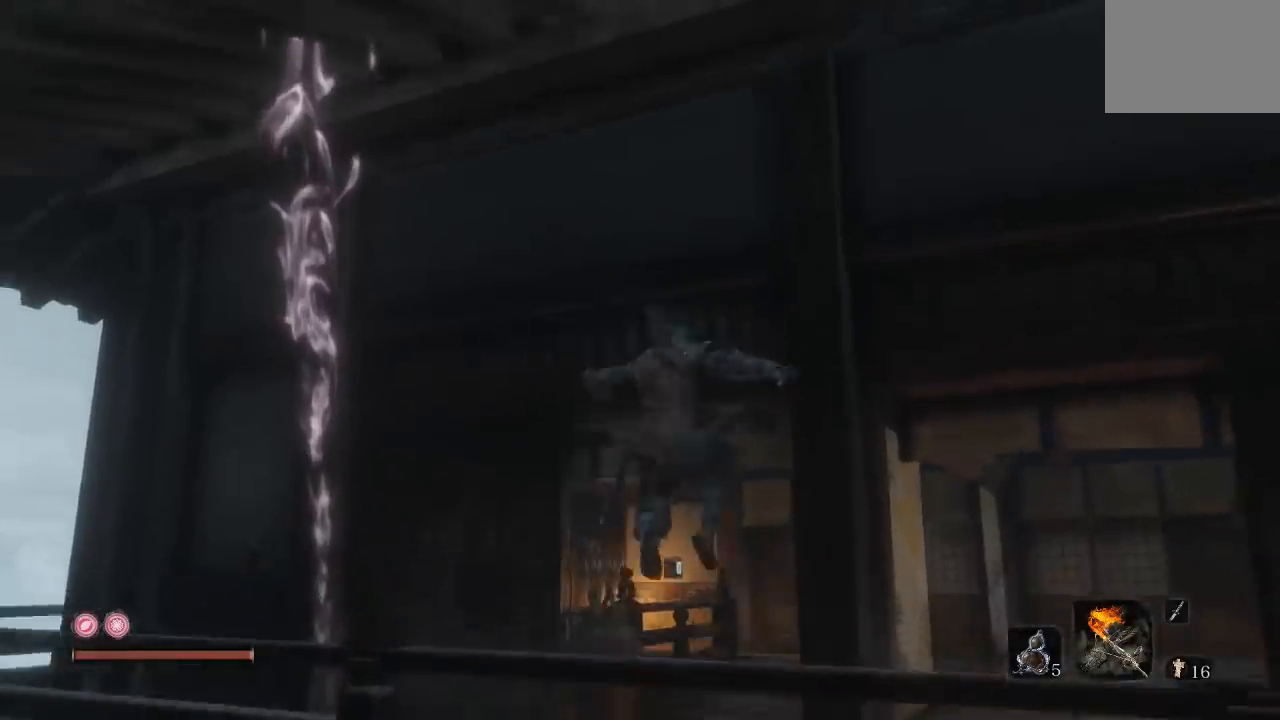
{"buttons": [], "left_stick": "up", "right_stick": "center", "button_events": []}
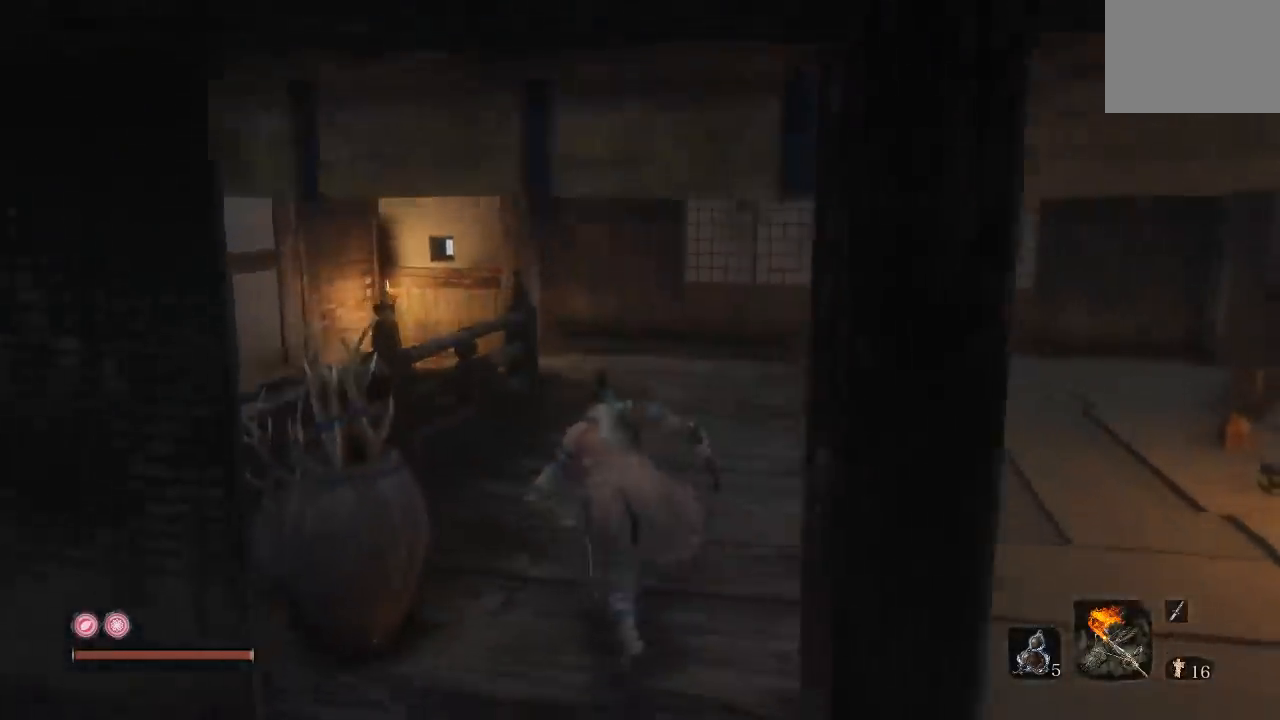
{"buttons": [], "left_stick": "up", "right_stick": "center", "button_events": []}
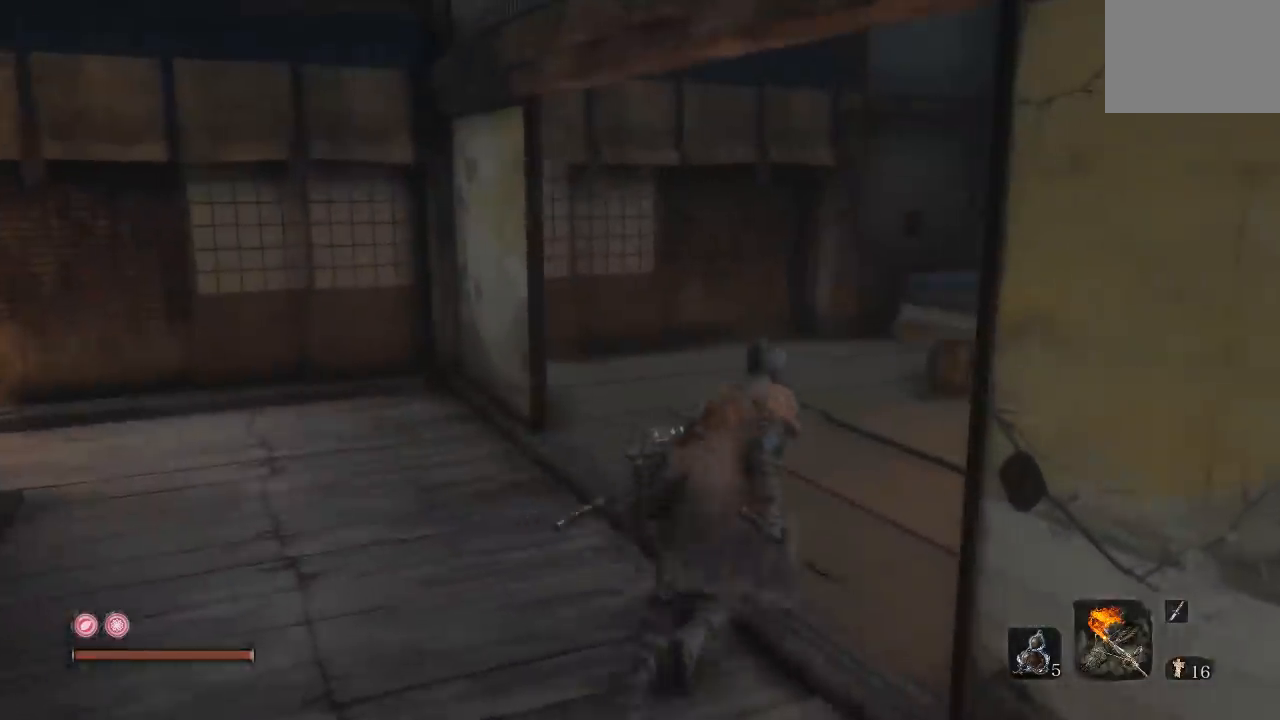
{"buttons": [], "left_stick": "center", "right_stick": "right", "button_events": []}
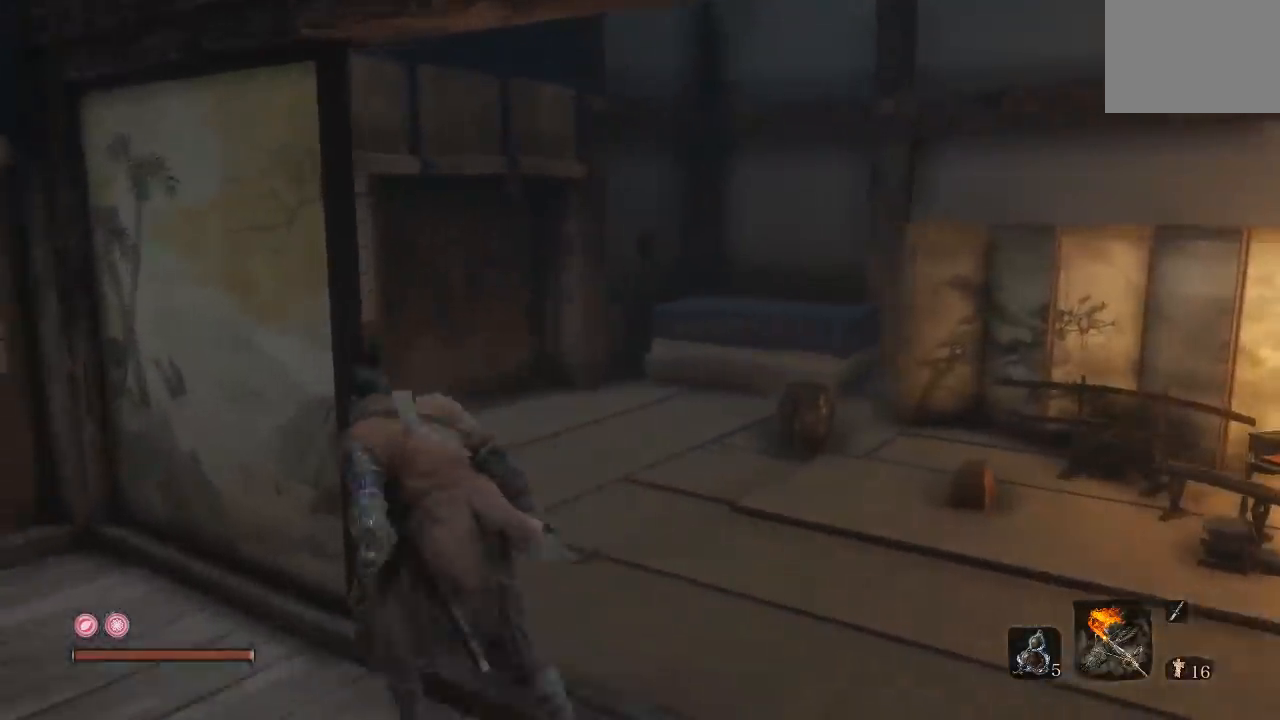
{"buttons": [], "left_stick": "down", "right_stick": "center", "button_events": []}
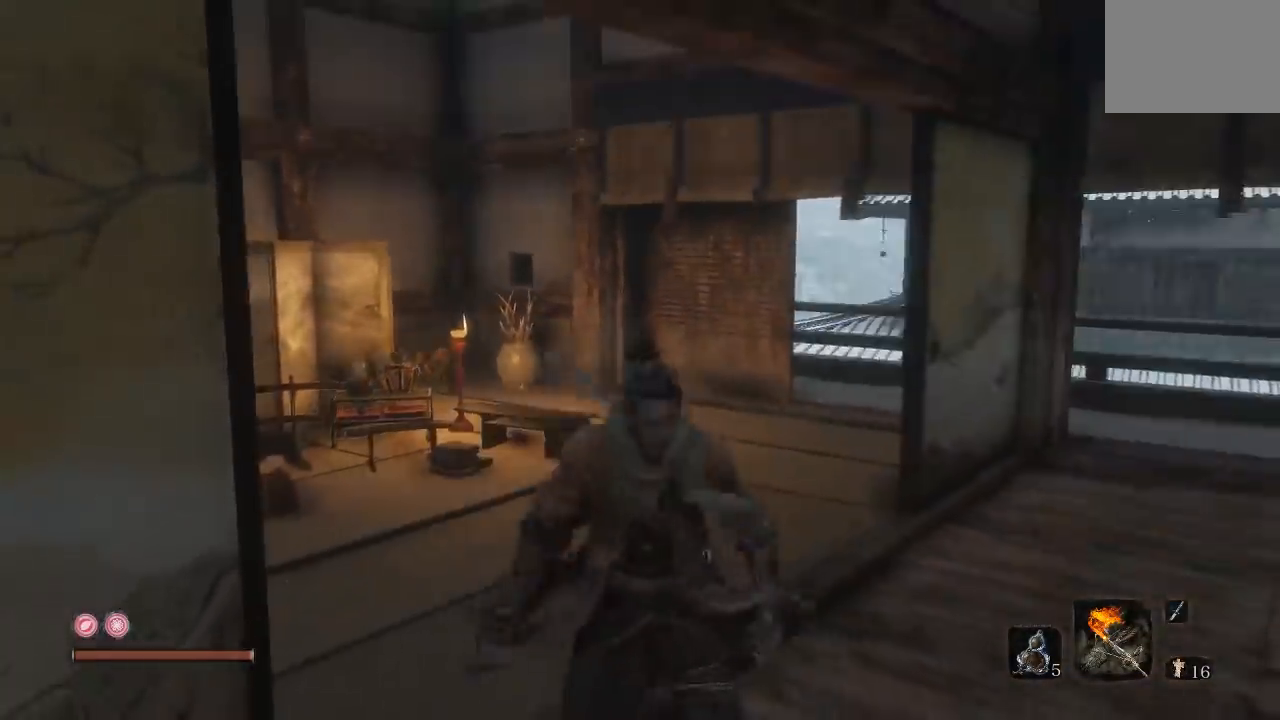
{"buttons": [], "left_stick": "up-right", "right_stick": "down-right", "button_events": []}
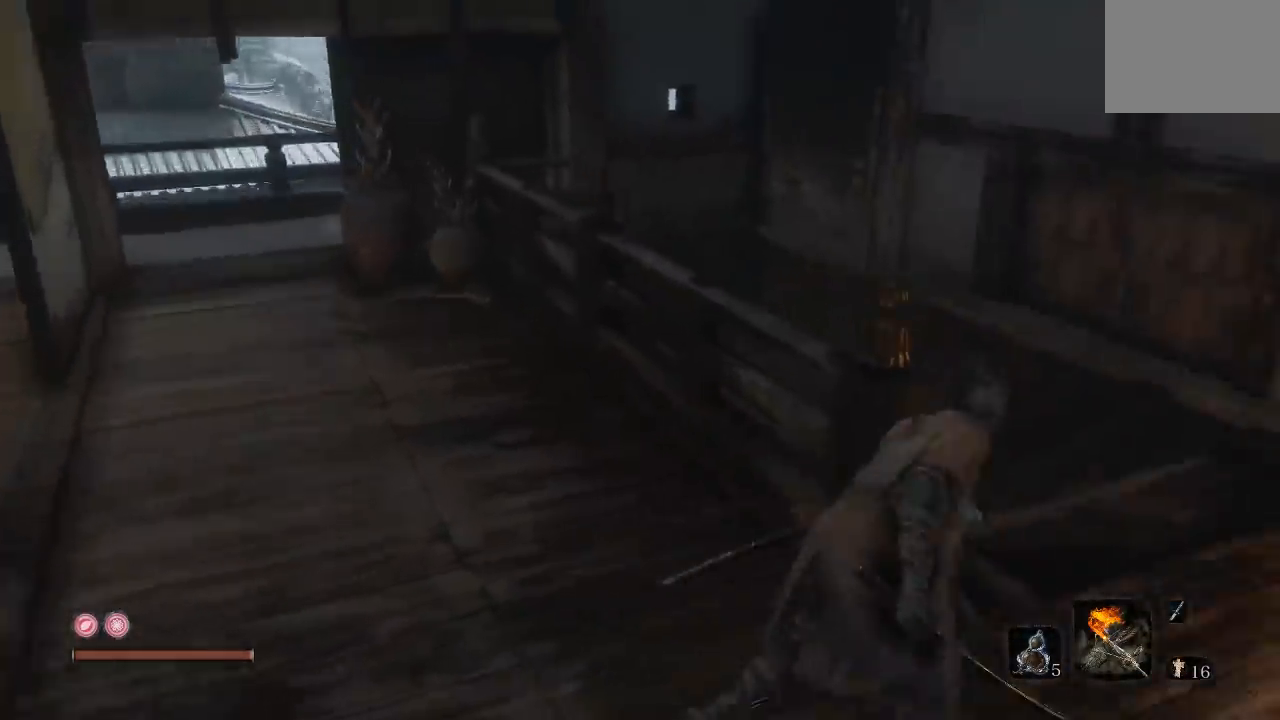
{"buttons": [], "left_stick": "up", "right_stick": "down-left", "button_events": []}
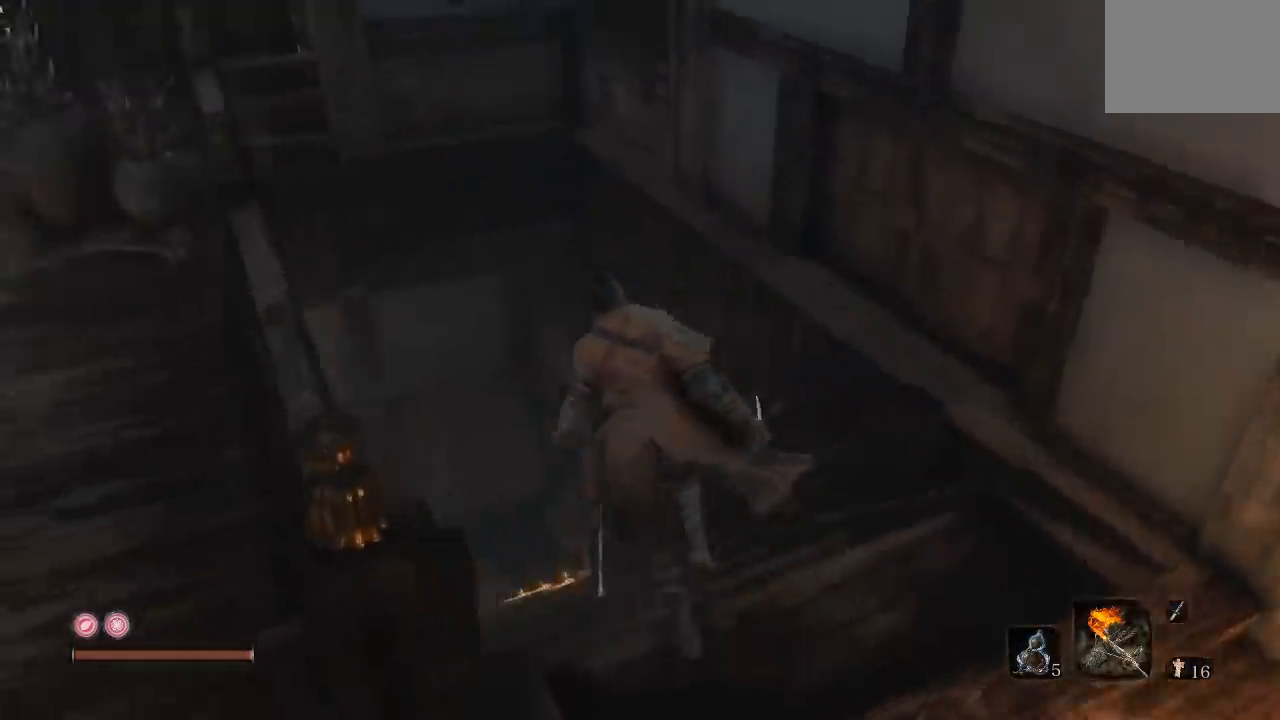
{"buttons": [], "left_stick": "center", "right_stick": "center", "button_events": []}
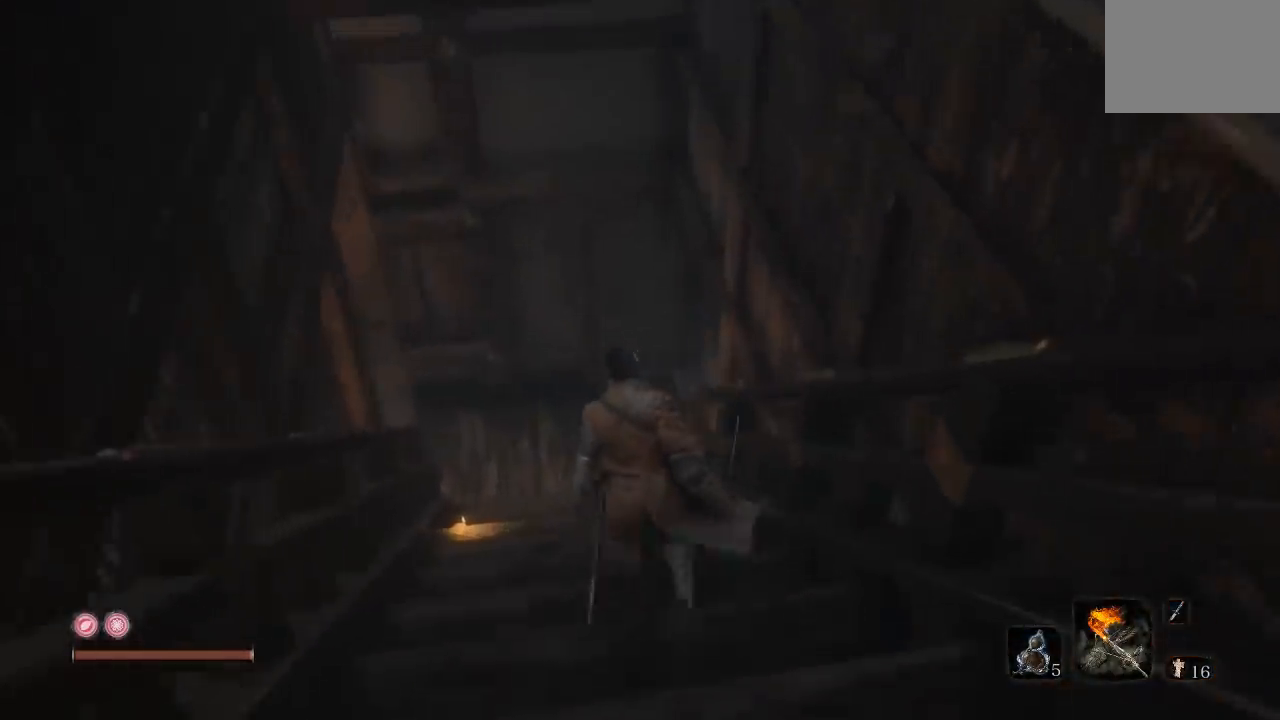
{"buttons": [], "left_stick": "center", "right_stick": "center", "button_events": []}
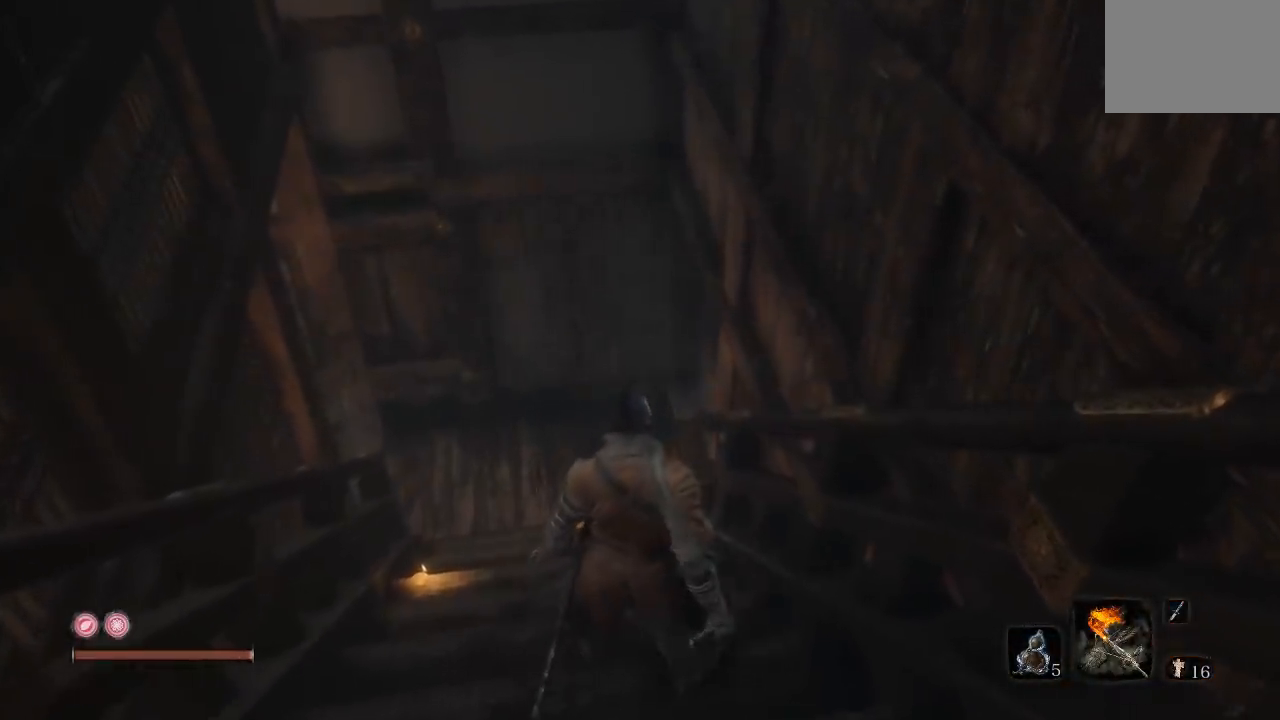
{"buttons": [], "left_stick": "center", "right_stick": "center", "button_events": []}
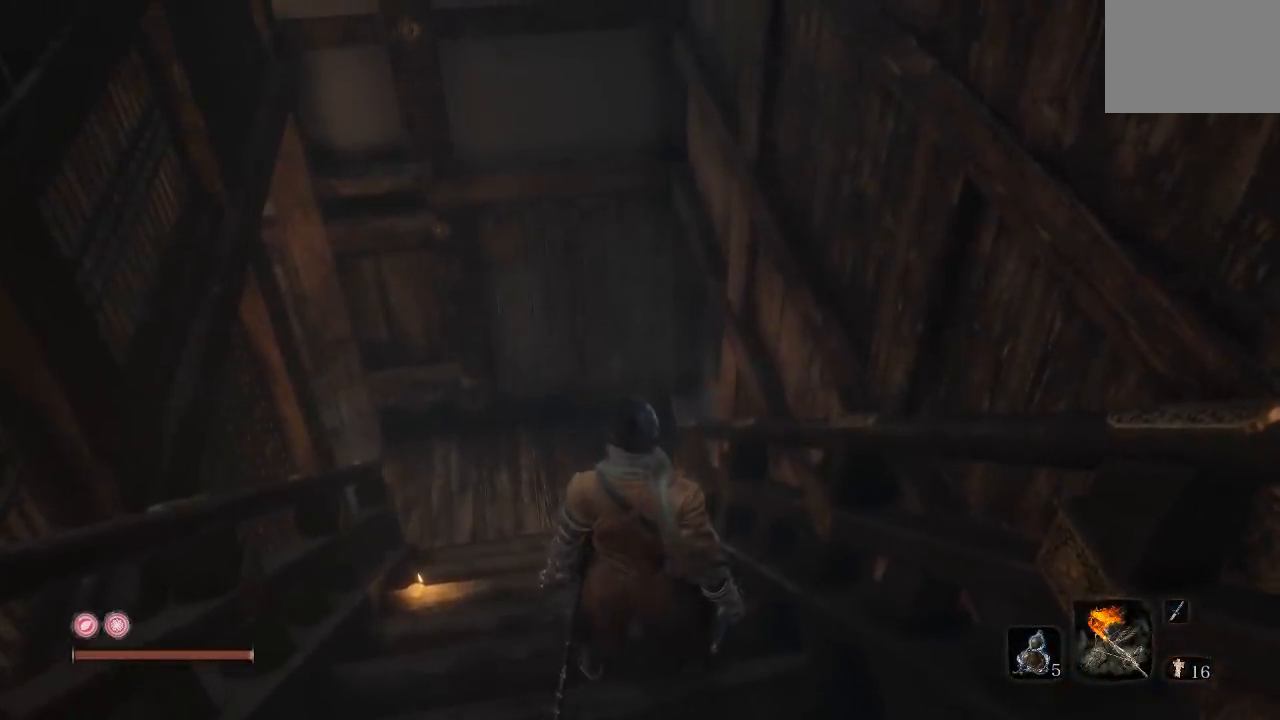
{"buttons": [], "left_stick": "up", "right_stick": "center", "button_events": []}
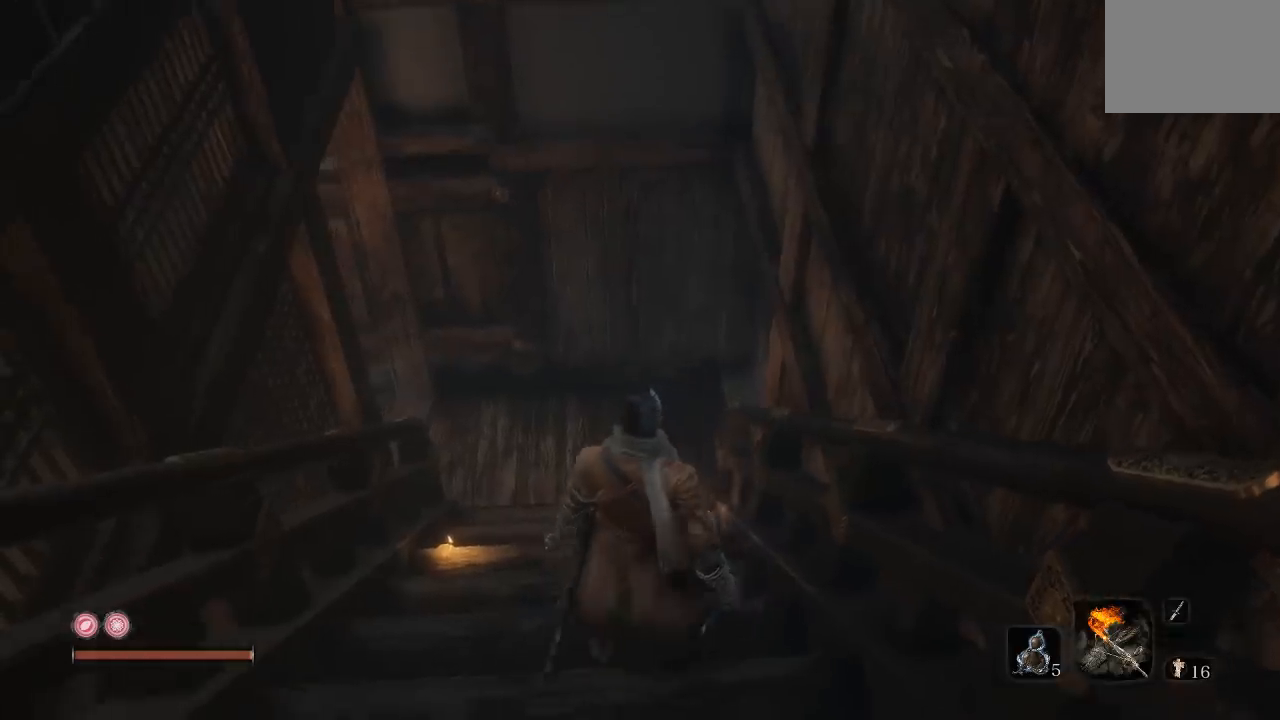
{"buttons": [], "left_stick": "center", "right_stick": "center", "button_events": []}
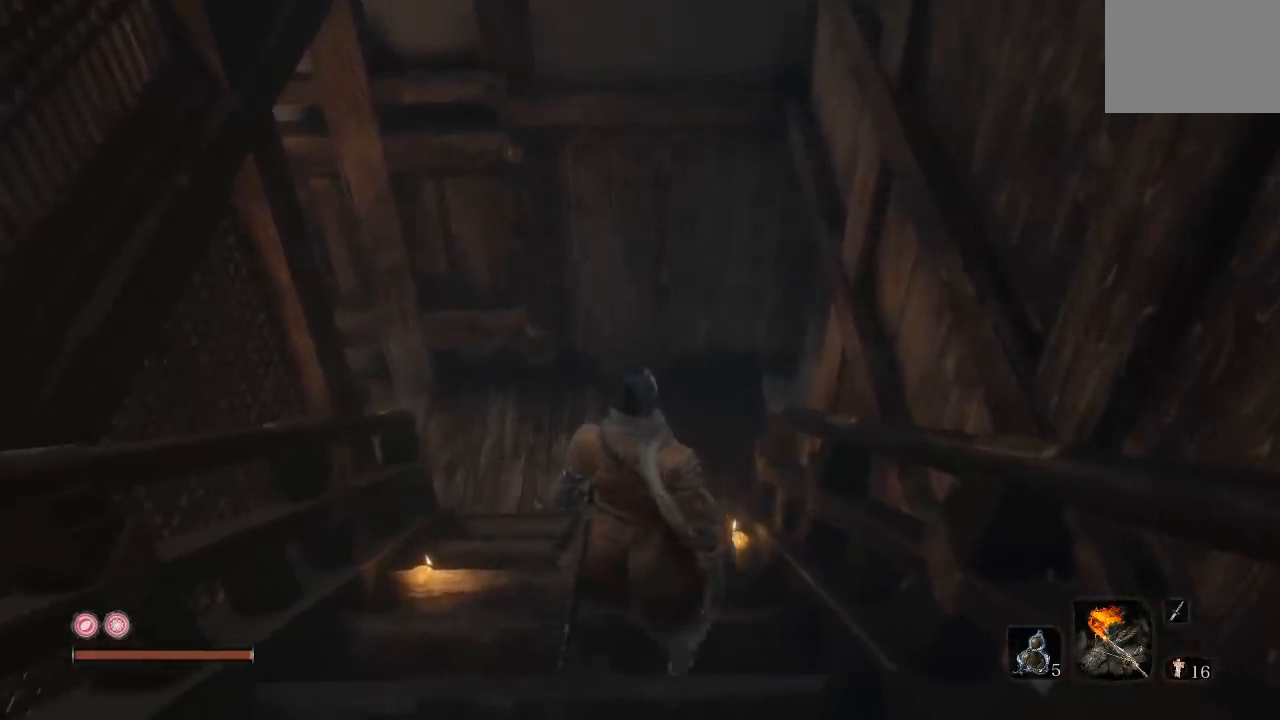
{"buttons": [], "left_stick": "up", "right_stick": "left", "button_events": []}
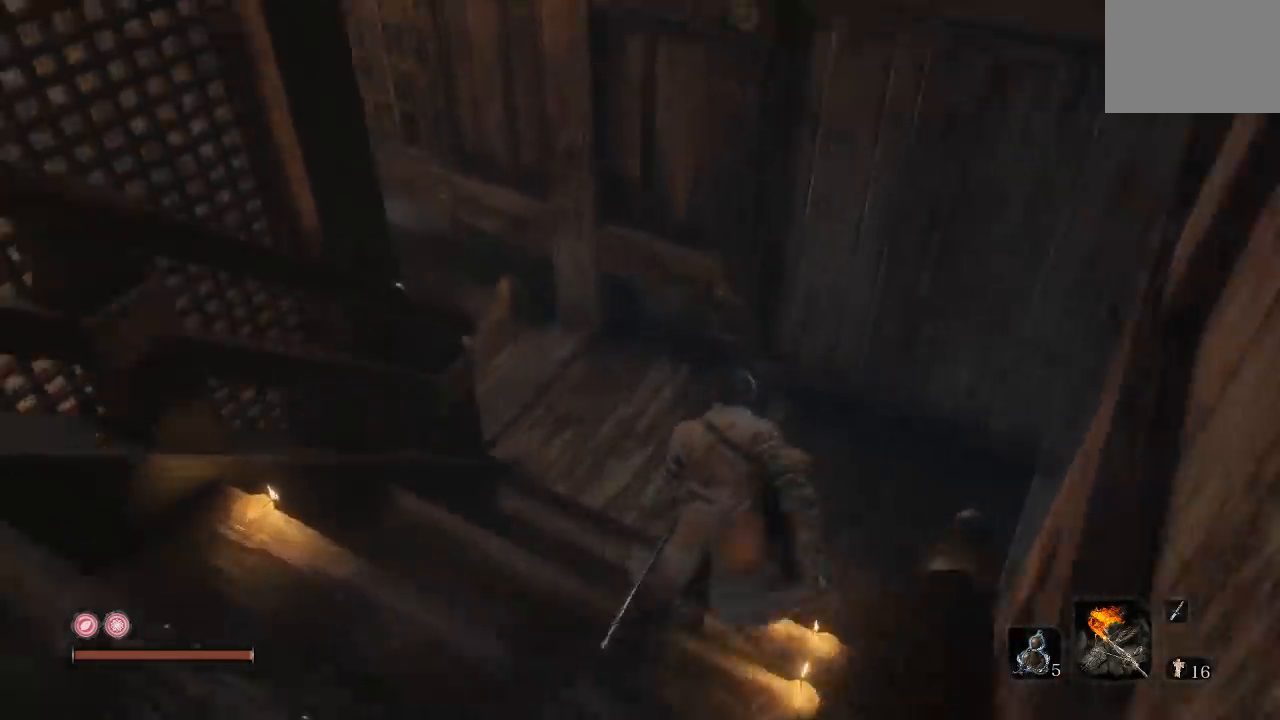
{"buttons": [], "left_stick": "center", "right_stick": "up-left", "button_events": []}
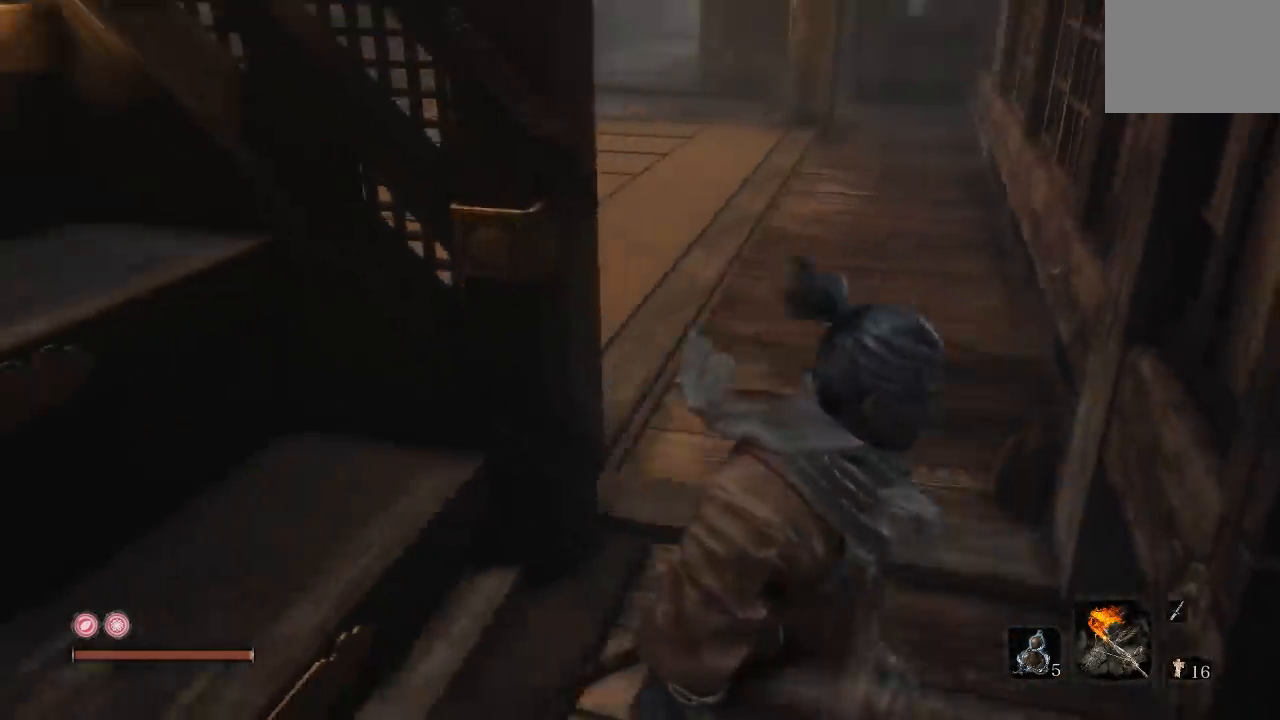
{"buttons": [], "left_stick": "up-right", "right_stick": "left", "button_events": []}
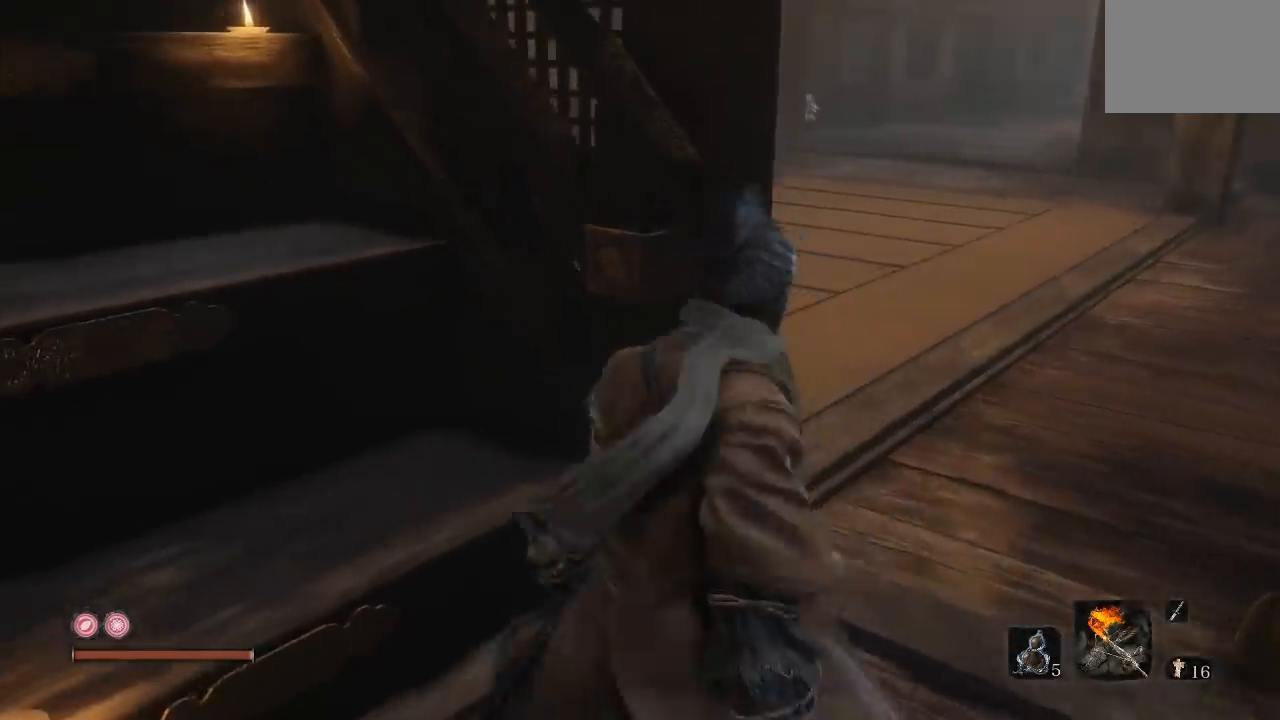
{"buttons": [], "left_stick": "up-right", "right_stick": "center", "button_events": []}
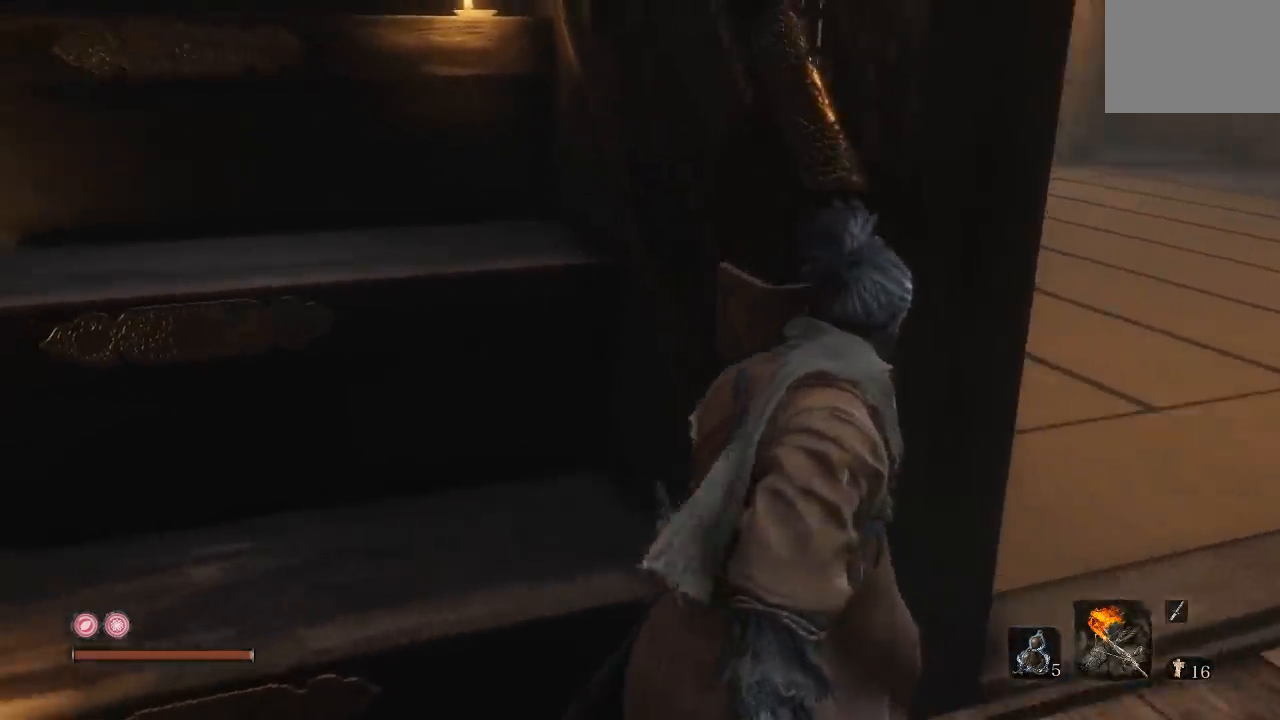
{"buttons": [], "left_stick": "center", "right_stick": "center", "button_events": []}
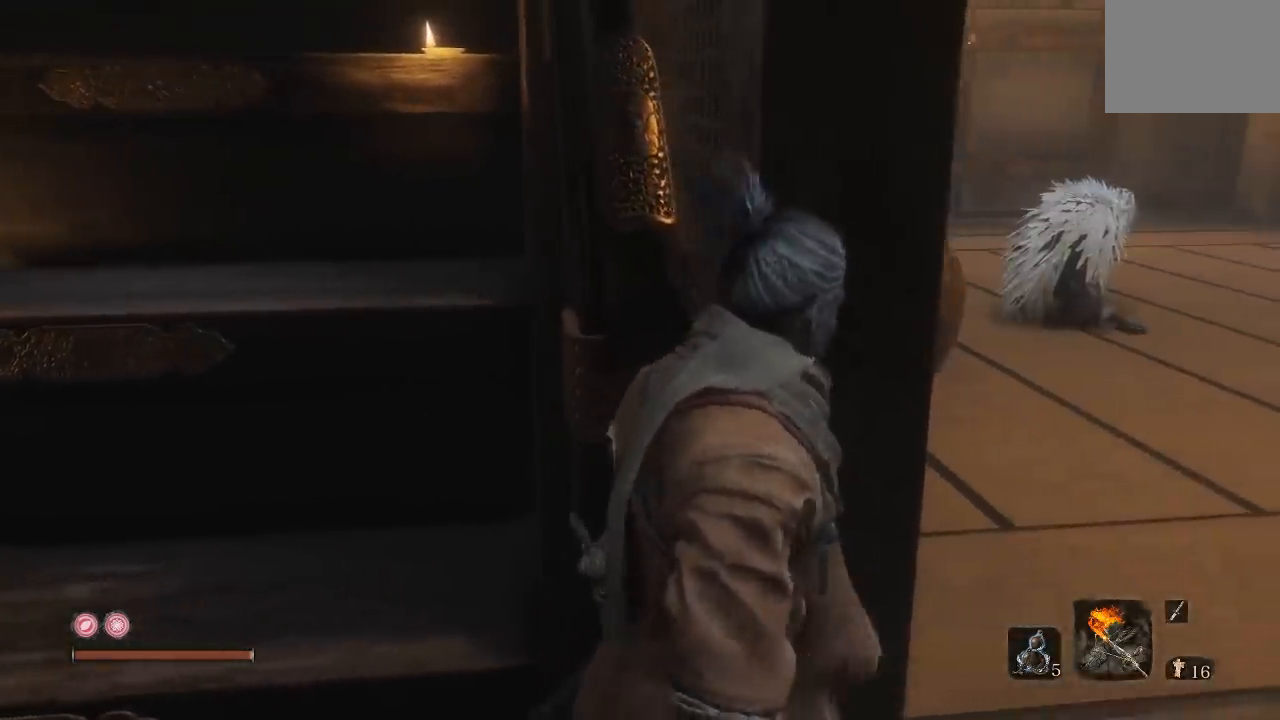
{"buttons": [], "left_stick": "center", "right_stick": "center", "button_events": [[50, "L3", "down"], [167, "L3", "up"], [367, "R3", "down"], [483, "R3", "up"]]}
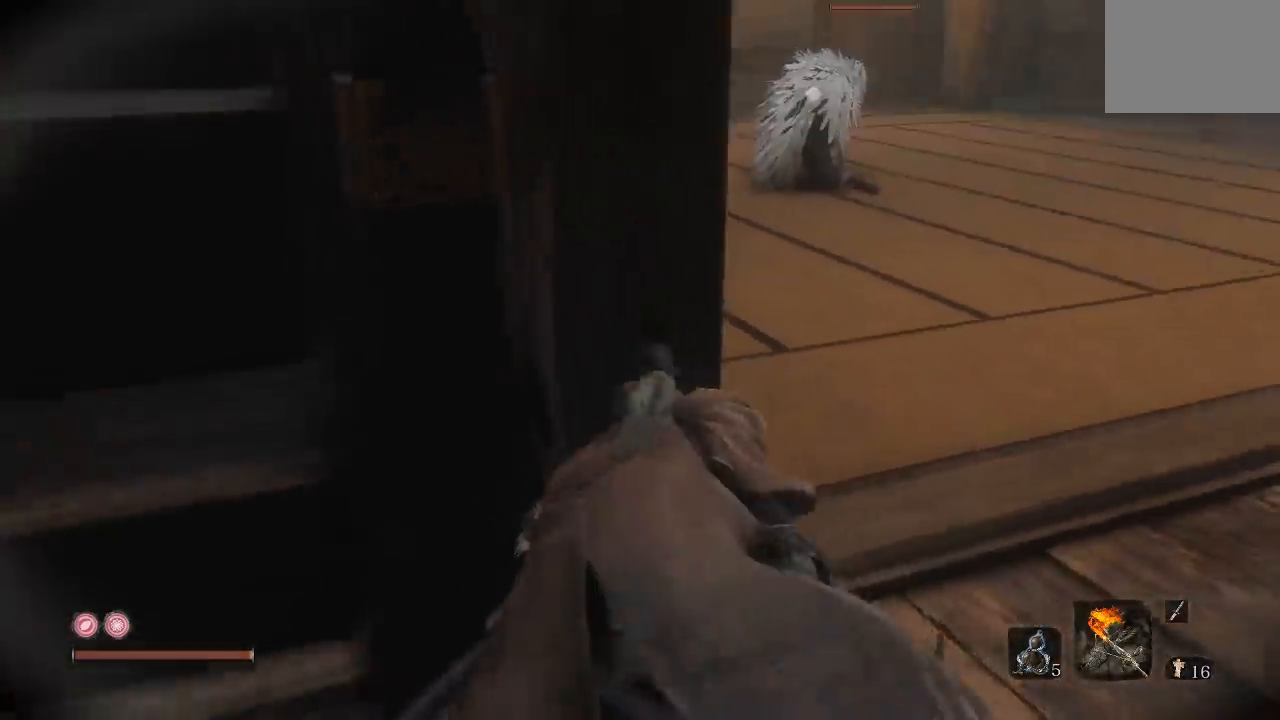
{"buttons": [], "left_stick": "up-right", "right_stick": "center", "button_events": []}